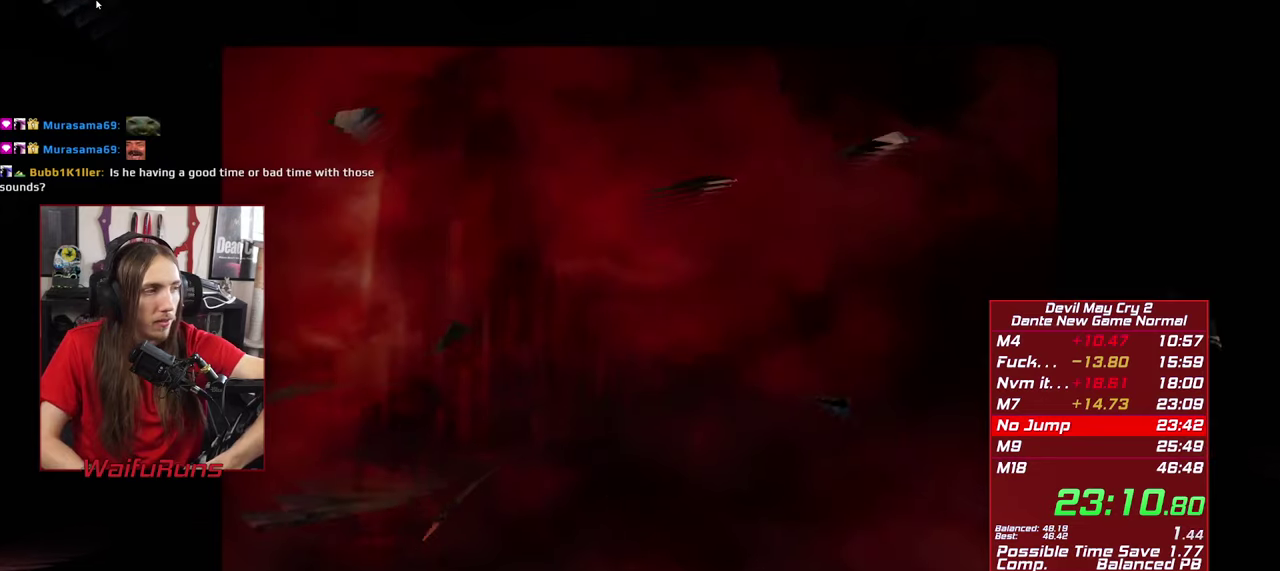
Gameplay with a controller (Xbox layout); each line is a JSON object with the inputs held at the frame after it. "events" lists button and stick changes between this image and that frame as [ms after this image, input, new state], when the widget could be followed in between. This overlay highlights the sticks when they move; stick clicks (L3 R3) are not distinguishable. Not read: HOME L1 L3 R1 R3 SELECT START.
{"buttons": ["B"], "left_stick": "center", "right_stick": "center", "events": [[16, "B", "up"], [16, "X", "down"], [16, "Y", "up"], [66, "A", "down"], [83, "X", "up"], [100, "A", "up"], [100, "B", "down"], [183, "Y", "down"], [216, "B", "up"], [216, "X", "down"], [216, "Y", "up"], [283, "X", "up"], [300, "B", "down"], [383, "B", "up"], [383, "Y", "down"], [416, "Y", "up"], [433, "X", "down"], [483, "A", "down"], [483, "B", "down"], [483, "X", "up"], [500, "A", "up"]]}
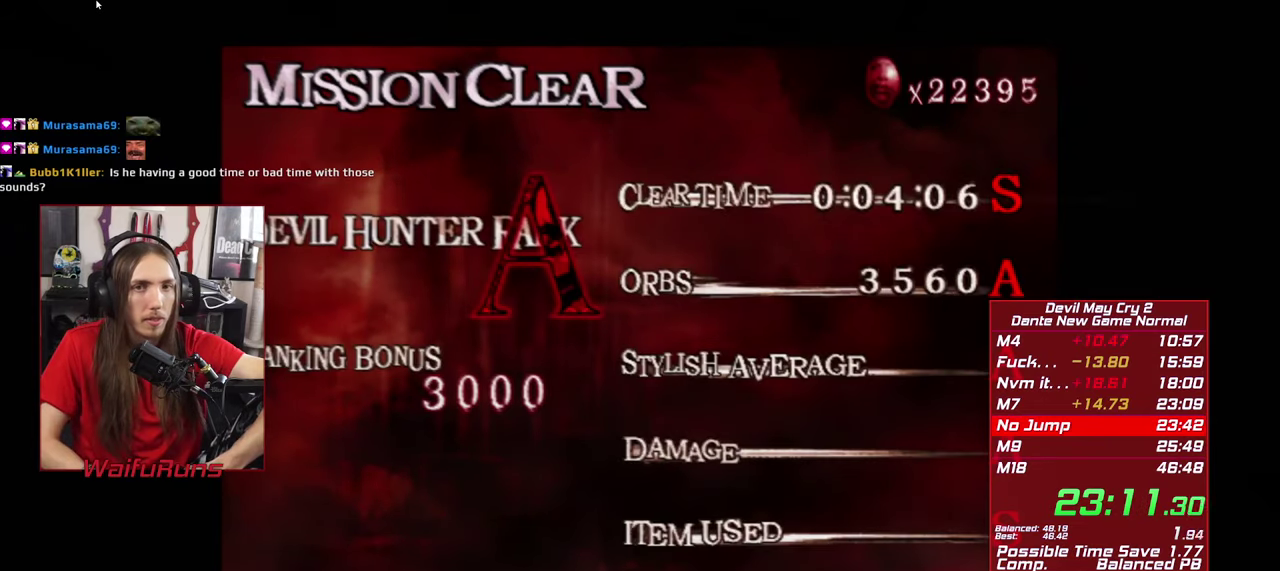
{"buttons": ["Y"], "left_stick": "center", "right_stick": "center", "events": [[66, "Y", "down"], [100, "B", "up"], [133, "Y", "up"], [150, "A", "down"], [183, "B", "down"], [200, "A", "up"], [233, "Y", "down"], [283, "A", "down"], [283, "B", "up"], [283, "X", "down"], [366, "X", "up"], [366, "Y", "up"], [383, "A", "up"], [383, "B", "down"], [450, "Y", "down"], [500, "B", "up"]]}
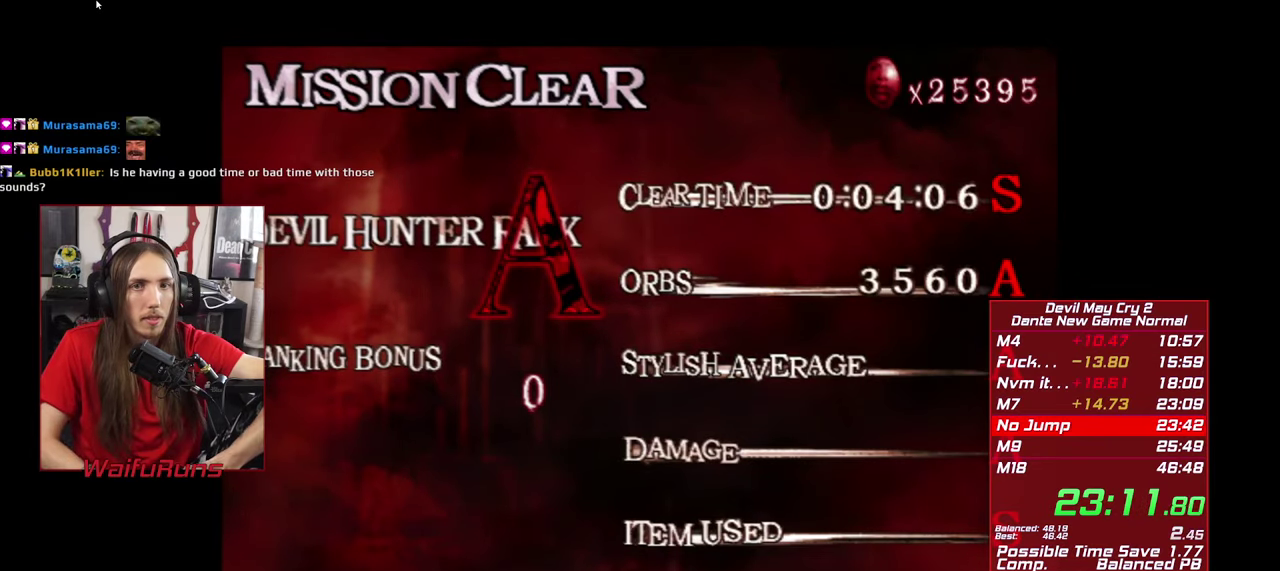
{"buttons": [], "left_stick": "center", "right_stick": "center", "events": [[16, "A", "down"], [16, "X", "down"], [66, "X", "up"], [66, "Y", "up"], [100, "A", "up"]]}
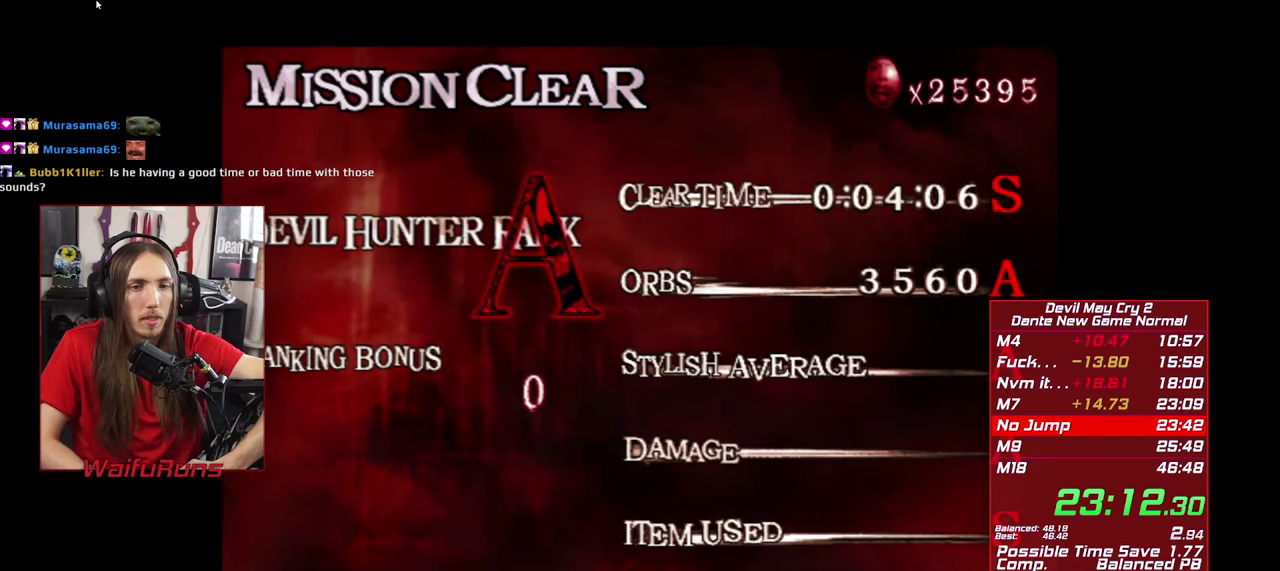
{"buttons": [], "left_stick": "center", "right_stick": "center", "events": [[150, "A", "down"], [266, "A", "up"]]}